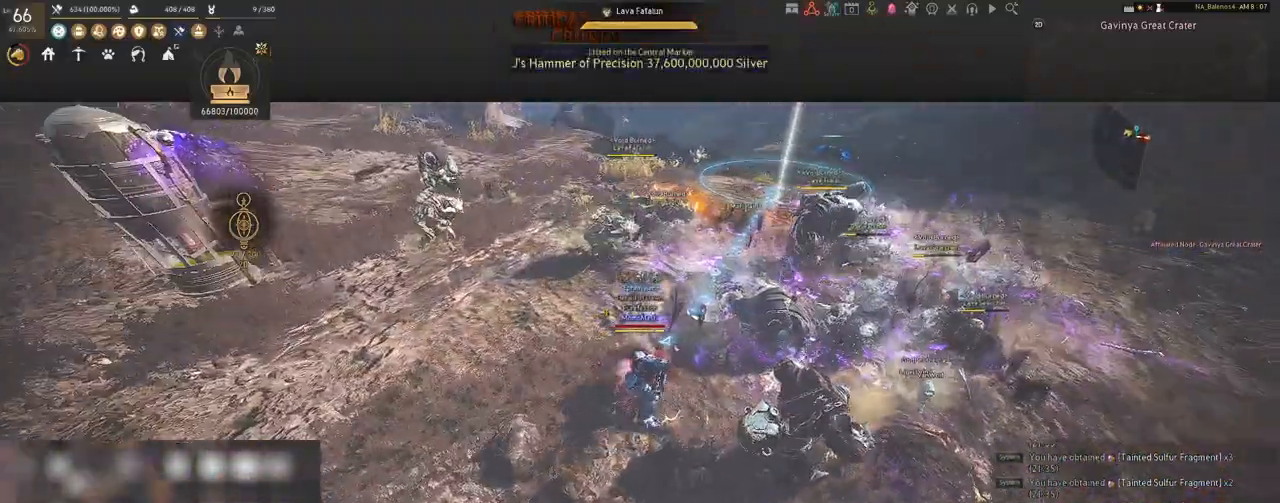
Gameplay with keyboard and mouse; each line is a JSON object with the keys and mouse buttons held at the frame after it. "events" lists presses ("down") and releases ("up") of "a", "c", "d", "e", "f", "q", "s", "shift", "space", "tab", "w", "x", "z", "mouse_left" and "mouse_right" between this image and that frame as [ms after this image, input, new state], when the widget could be followed in between. "mouse_left", "mouse_right" = the "left", "right" buttons of the "mouse" list. No other keys are recorded. Mouse movement is not recorded.
{"keys": [], "mouse": ["left"], "events": []}
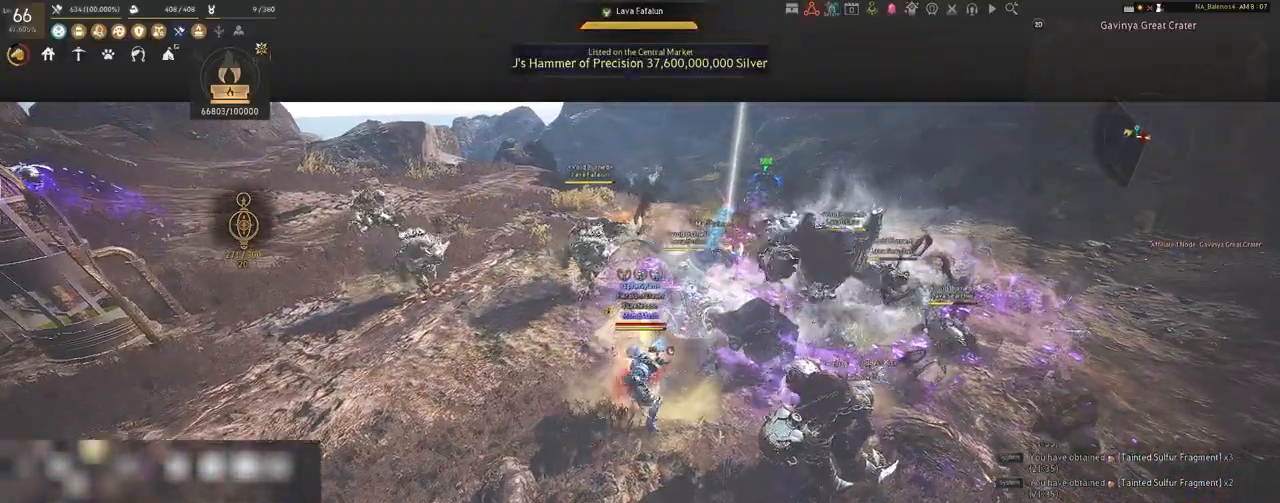
{"keys": [], "mouse": ["left"], "events": []}
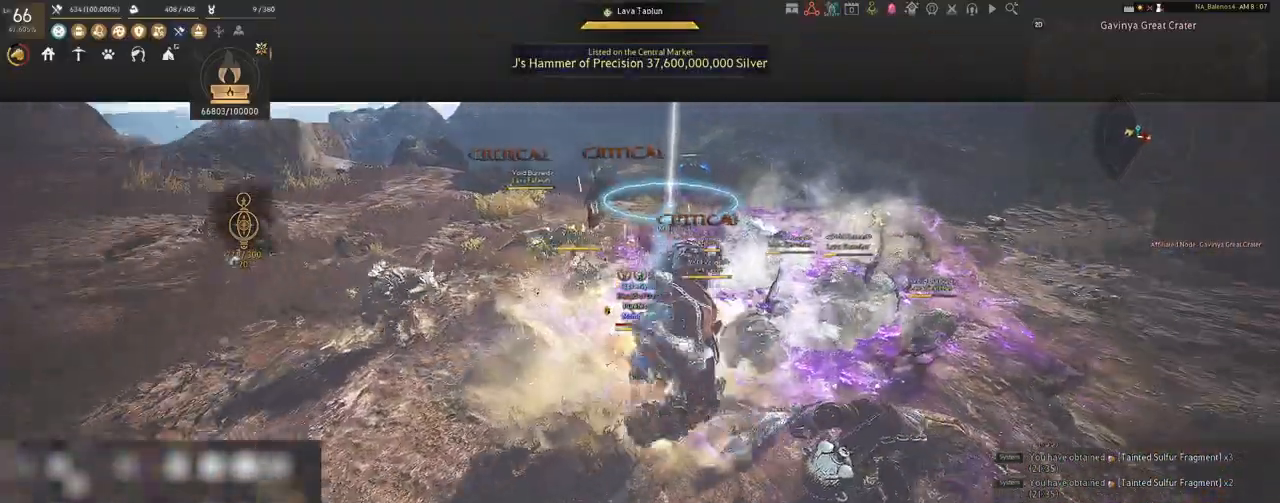
{"keys": ["s"], "mouse": [], "events": [[217, "mouse_left", "up"], [233, "s", "down"], [383, "q", "down"], [400, "q", "up"]]}
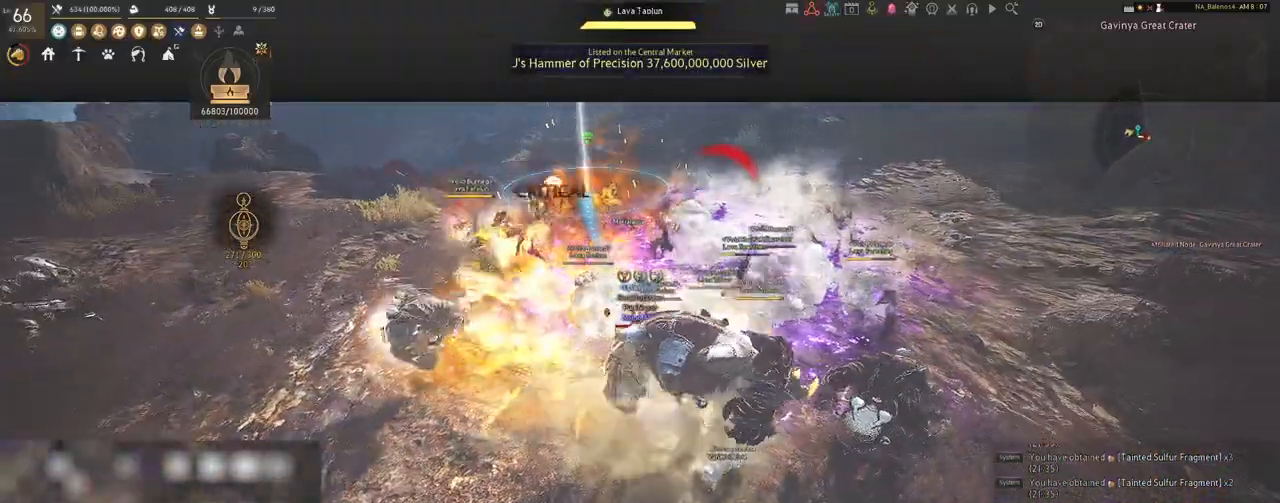
{"keys": [], "mouse": [], "events": [[33, "q", "down"], [83, "q", "up"], [217, "q", "down"], [250, "q", "up"], [350, "s", "up"]]}
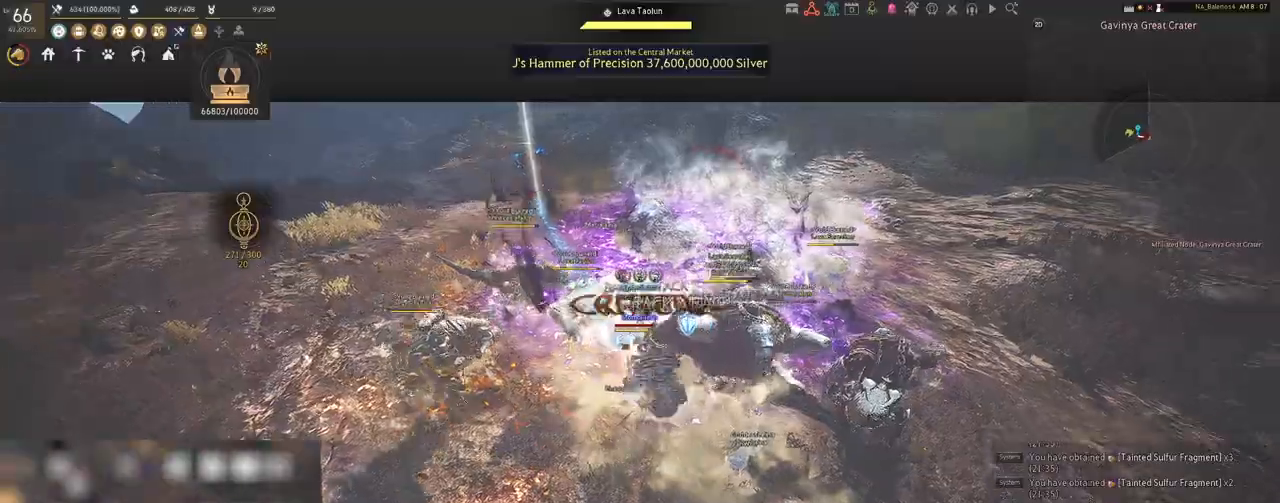
{"keys": ["shift"], "mouse": [], "events": [[17, "shift", "down"], [67, "f", "down"], [233, "f", "up"]]}
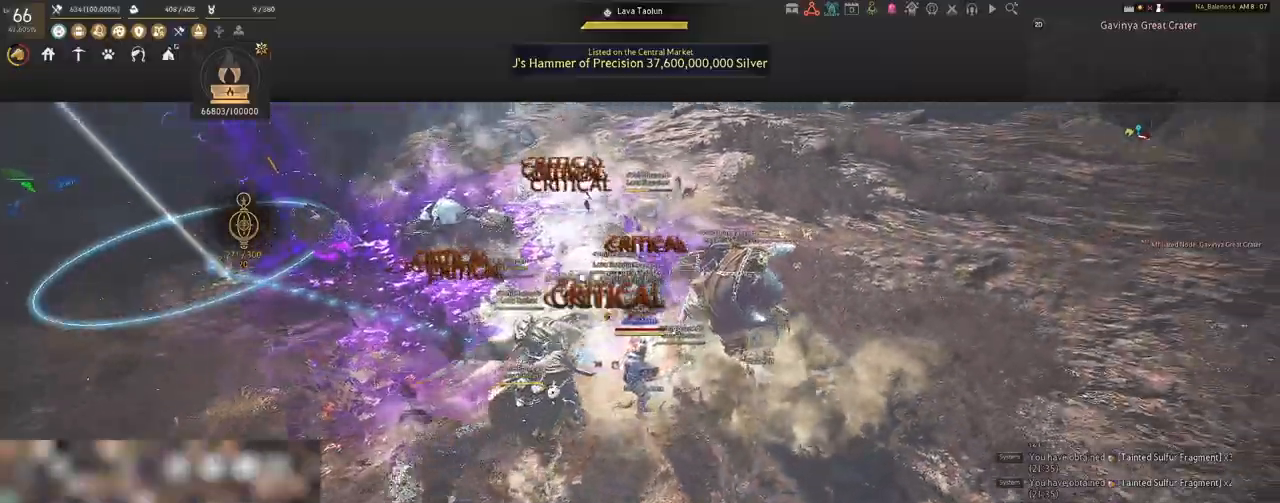
{"keys": ["d", "shift"], "mouse": [], "events": [[83, "d", "down"]]}
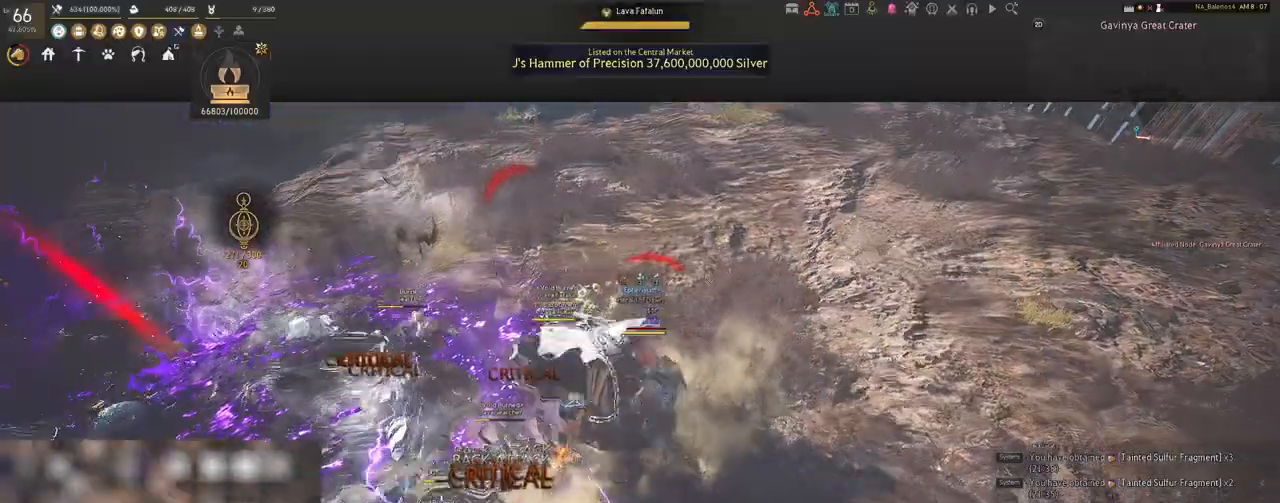
{"keys": [], "mouse": ["left"], "events": [[400, "d", "up"], [400, "shift", "up"], [450, "mouse_left", "down"]]}
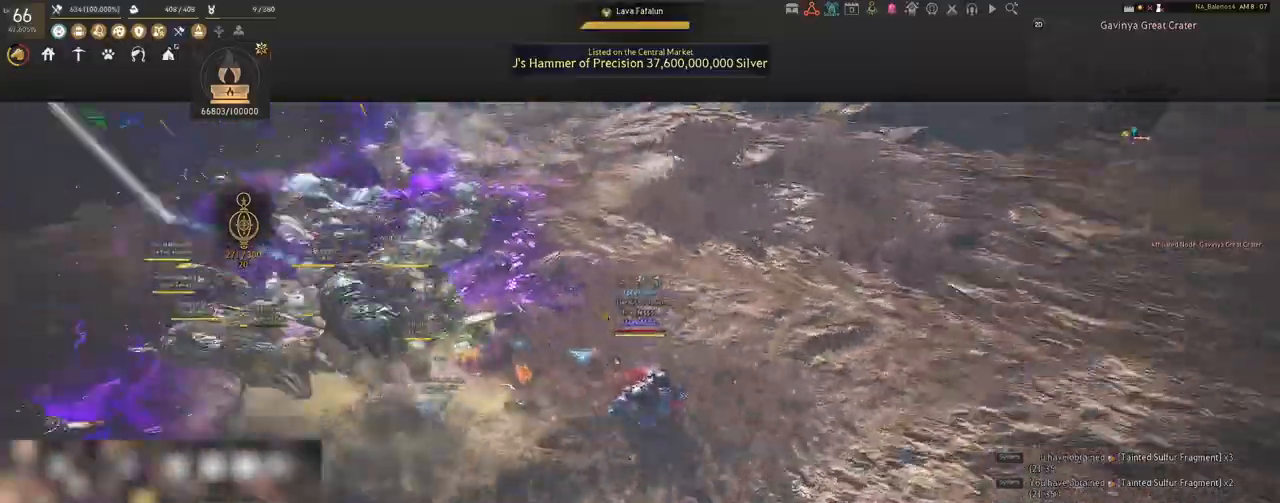
{"keys": [], "mouse": ["left"], "events": []}
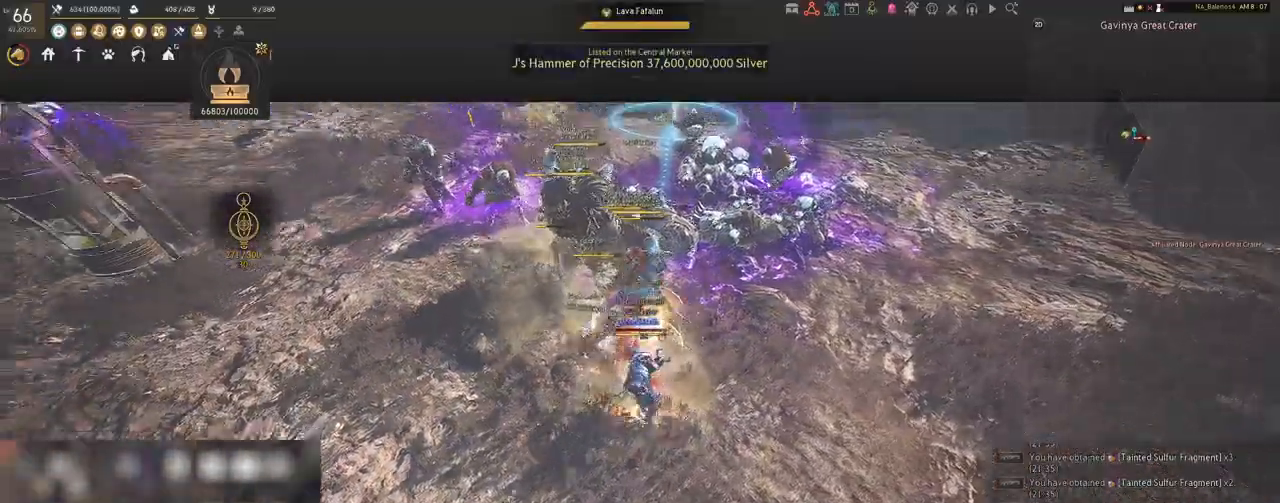
{"keys": ["s"], "mouse": [], "events": [[483, "mouse_left", "up"], [483, "s", "down"]]}
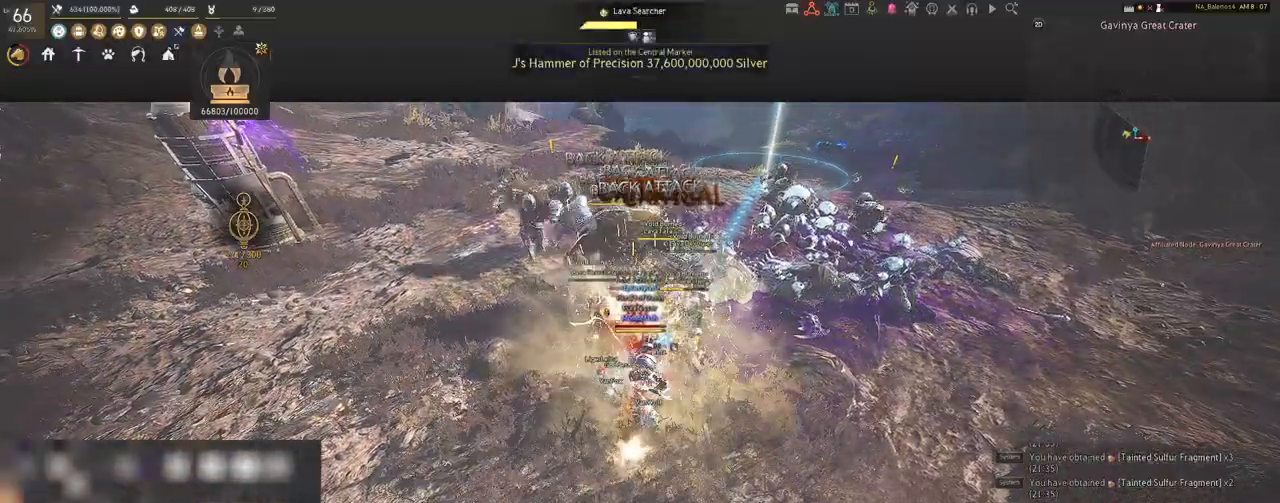
{"keys": ["s"], "mouse": [], "events": [[117, "q", "down"], [150, "q", "up"], [283, "q", "down"], [333, "q", "up"], [450, "q", "down"], [500, "q", "up"]]}
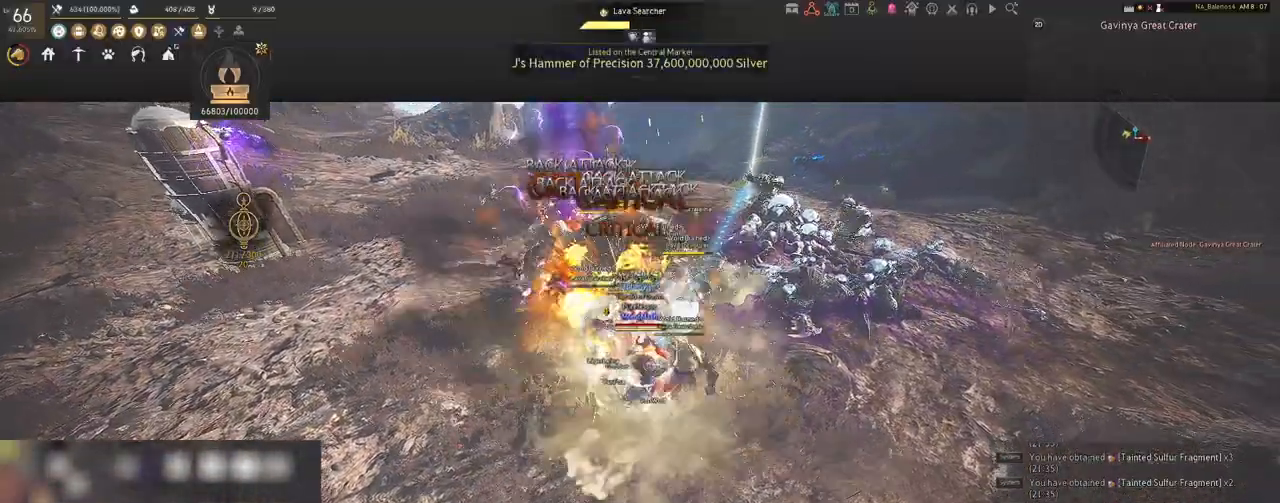
{"keys": [], "mouse": ["left"], "events": [[133, "q", "down"], [167, "q", "up"], [250, "s", "up"], [417, "mouse_left", "down"]]}
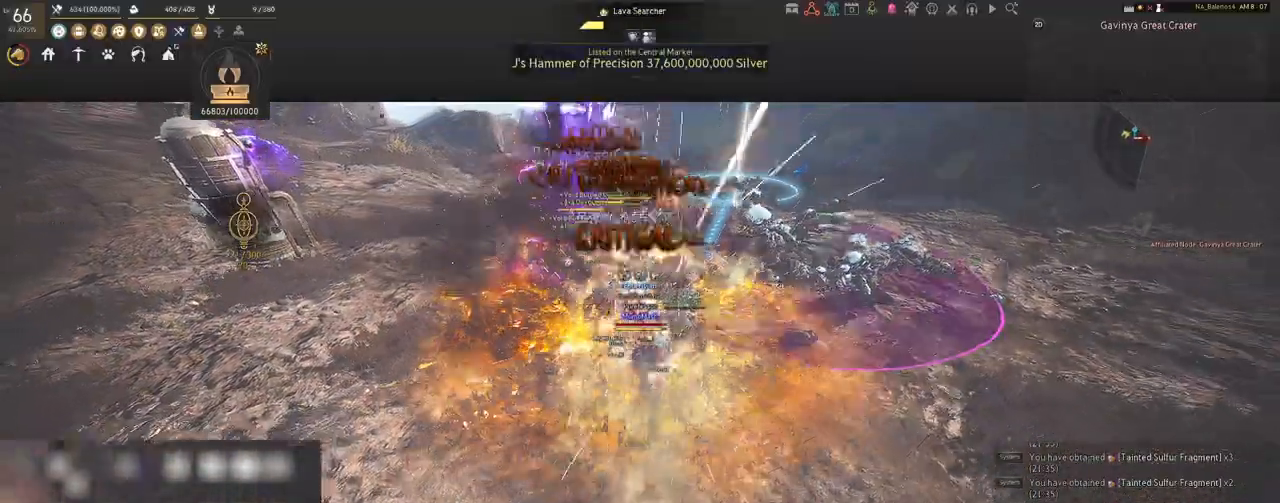
{"keys": ["shift"], "mouse": [], "events": [[67, "mouse_left", "up"], [150, "shift", "down"], [200, "f", "down"], [317, "f", "up"]]}
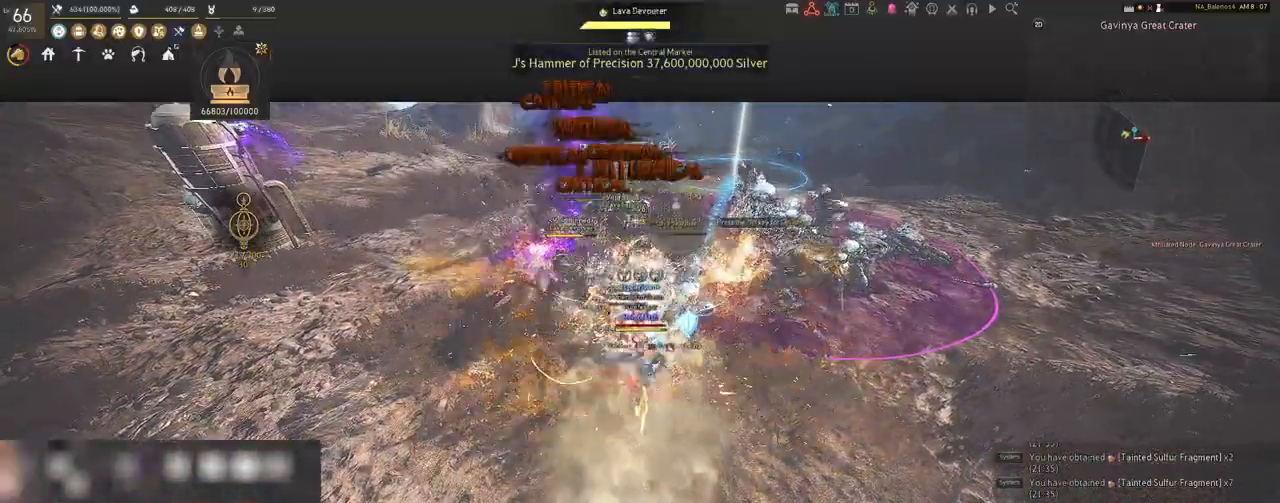
{"keys": ["shift"], "mouse": ["left"], "events": [[183, "mouse_left", "down"], [317, "mouse_left", "up"], [417, "mouse_left", "down"]]}
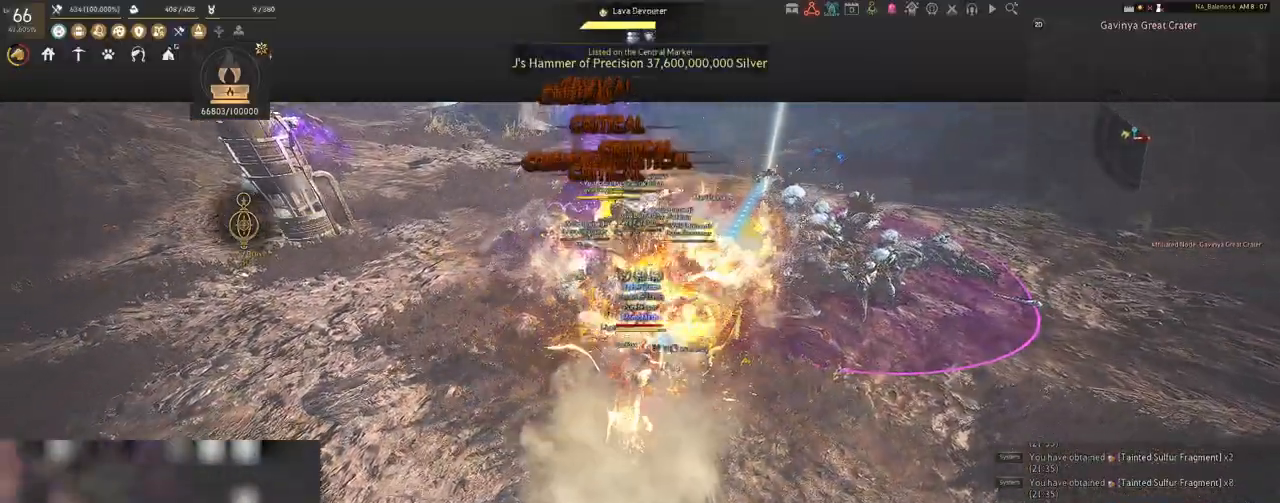
{"keys": ["shift"], "mouse": [], "events": [[33, "mouse_left", "up"], [150, "mouse_left", "down"], [267, "mouse_left", "up"]]}
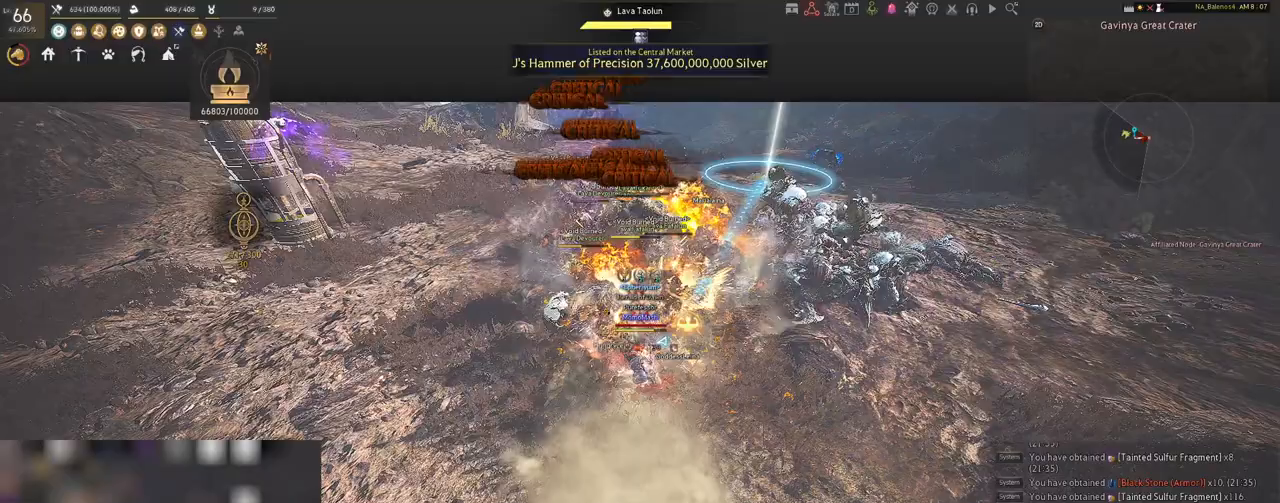
{"keys": [], "mouse": [], "events": [[50, "shift", "up"]]}
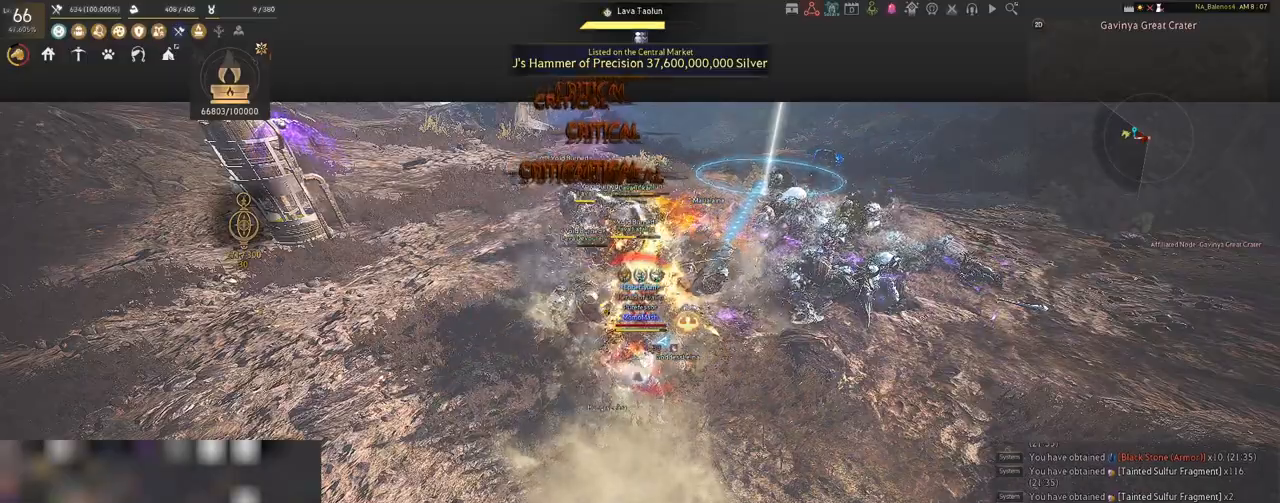
{"keys": ["s", "shift"], "mouse": [], "events": [[450, "s", "down"], [467, "shift", "down"]]}
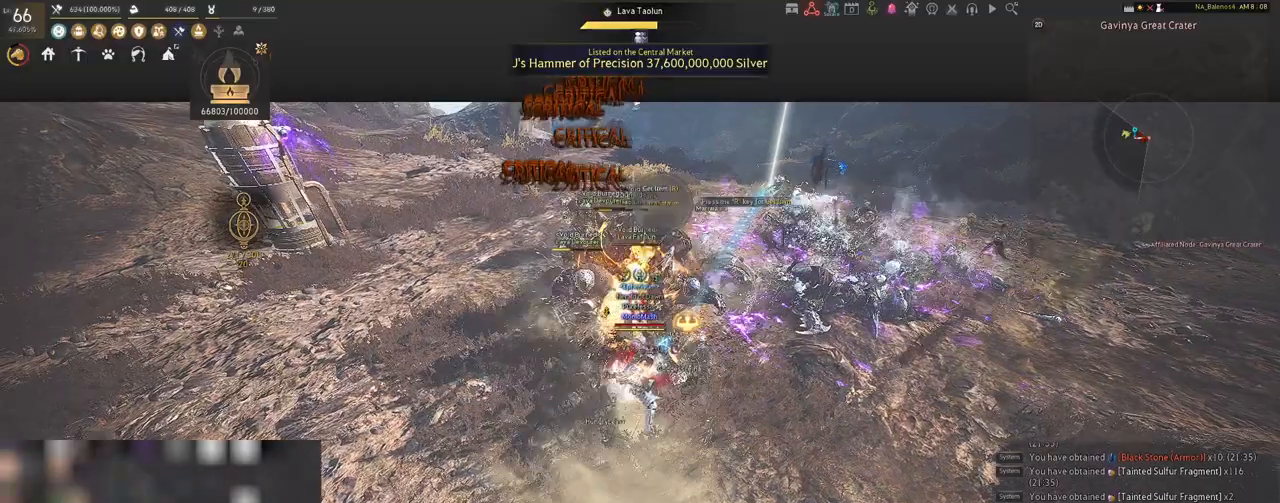
{"keys": ["s", "shift"], "mouse": ["right"], "events": [[183, "mouse_right", "down"]]}
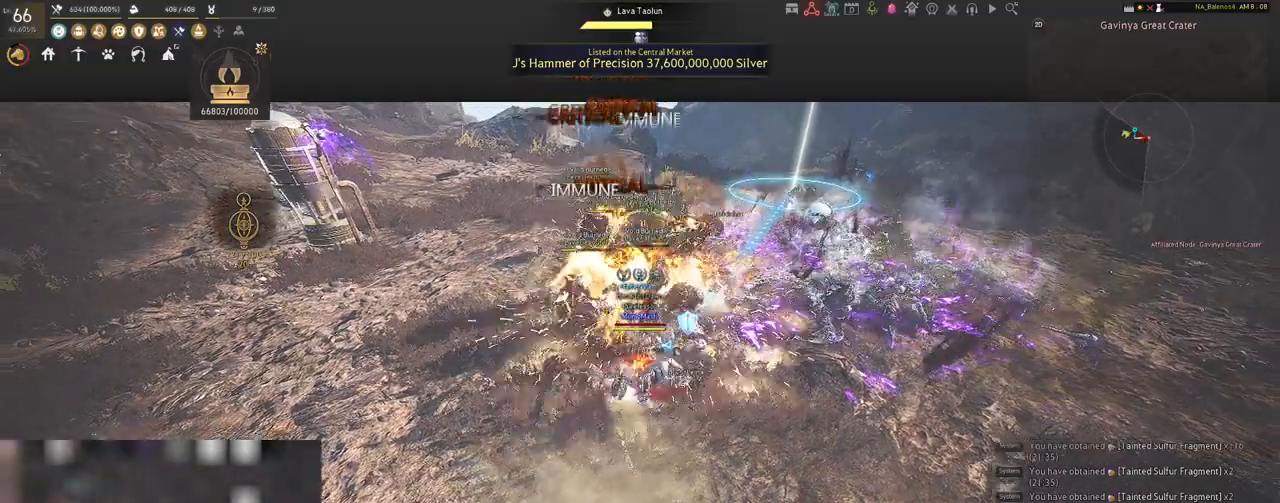
{"keys": [], "mouse": ["right"], "events": [[367, "s", "up"], [367, "shift", "up"]]}
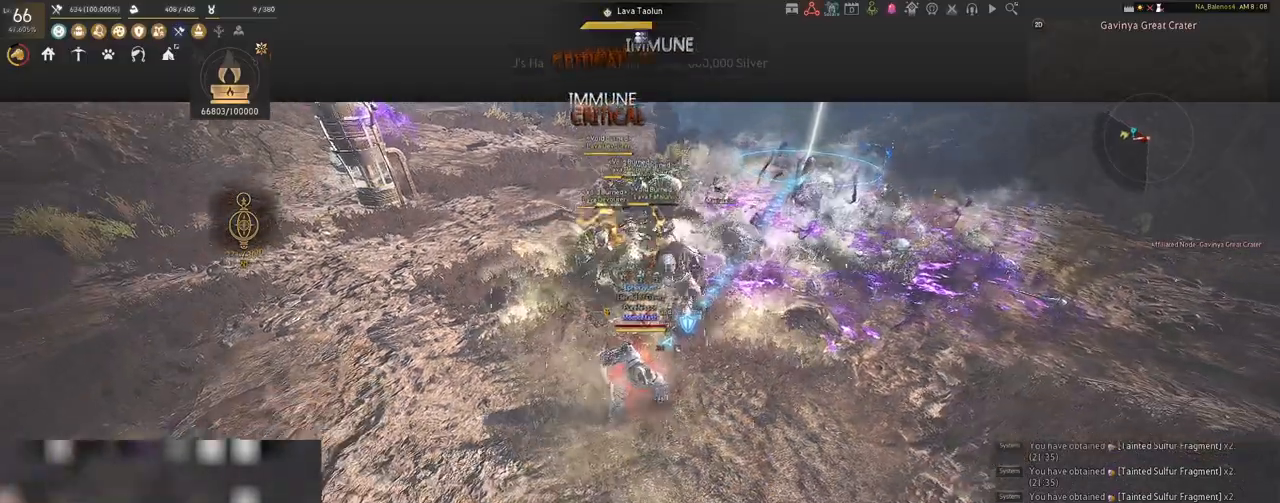
{"keys": [], "mouse": ["right"], "events": []}
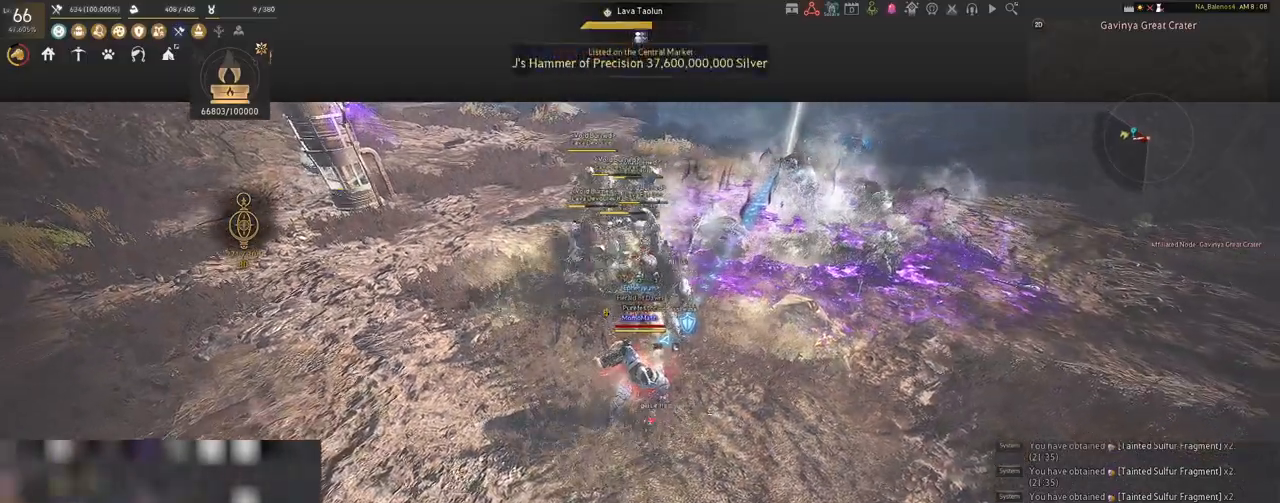
{"keys": [], "mouse": ["right"], "events": []}
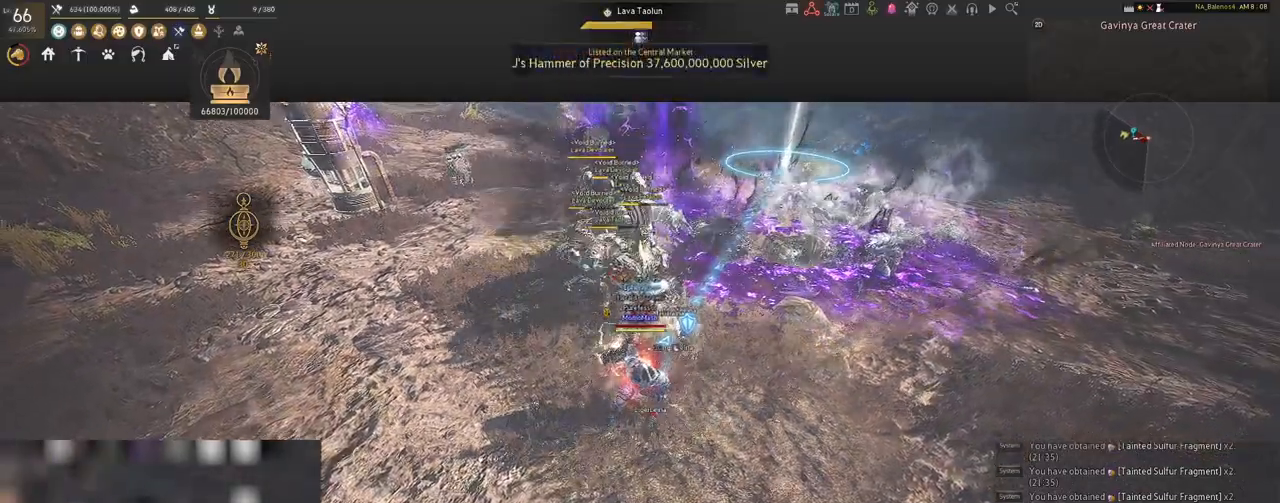
{"keys": ["shift"], "mouse": ["left"], "events": [[350, "mouse_right", "up"], [433, "shift", "down"], [483, "mouse_left", "down"]]}
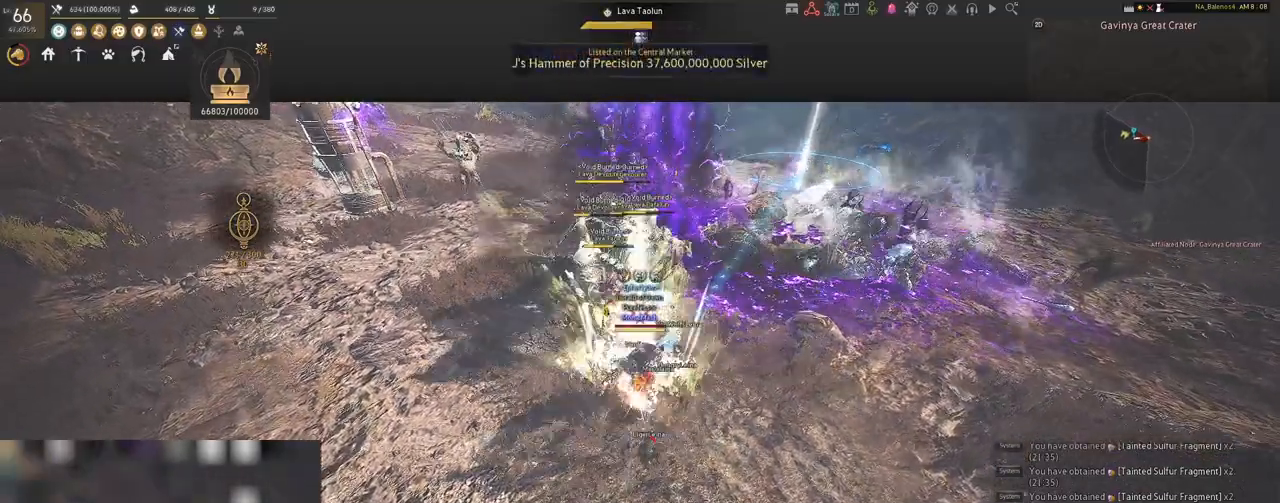
{"keys": ["shift"], "mouse": [], "events": [[117, "mouse_left", "up"], [183, "mouse_right", "down"], [350, "mouse_right", "up"]]}
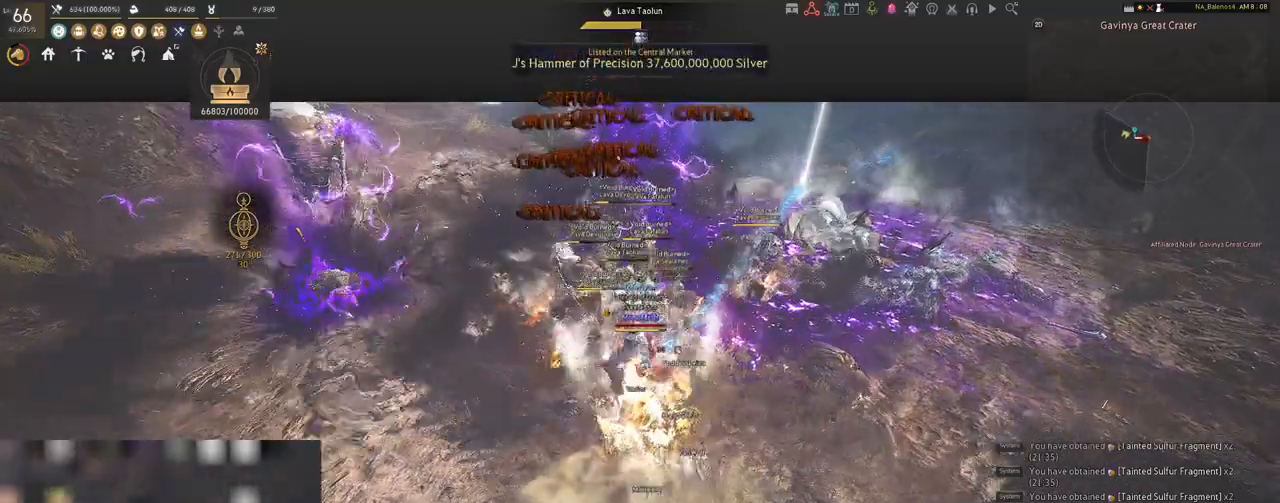
{"keys": ["d", "shift"], "mouse": [], "events": [[67, "shift", "up"], [367, "shift", "down"], [400, "d", "down"]]}
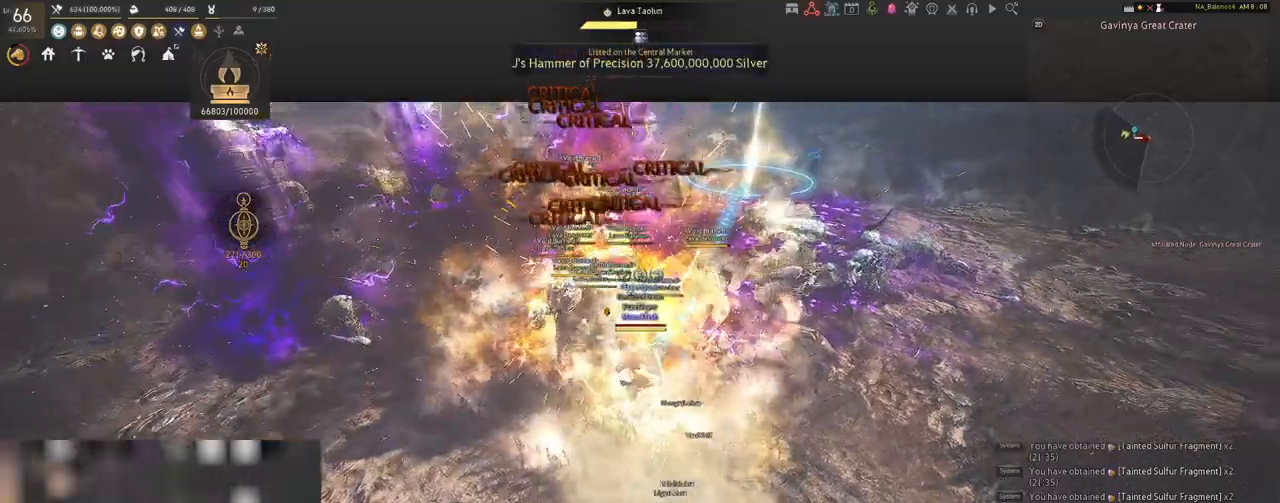
{"keys": ["d", "shift"], "mouse": [], "events": []}
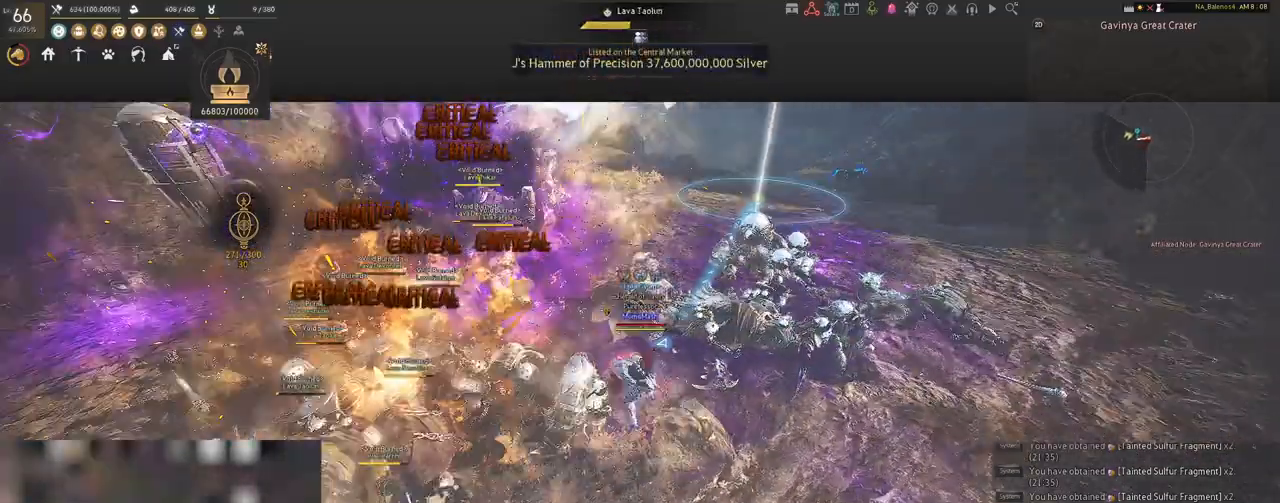
{"keys": ["d", "shift"], "mouse": [], "events": []}
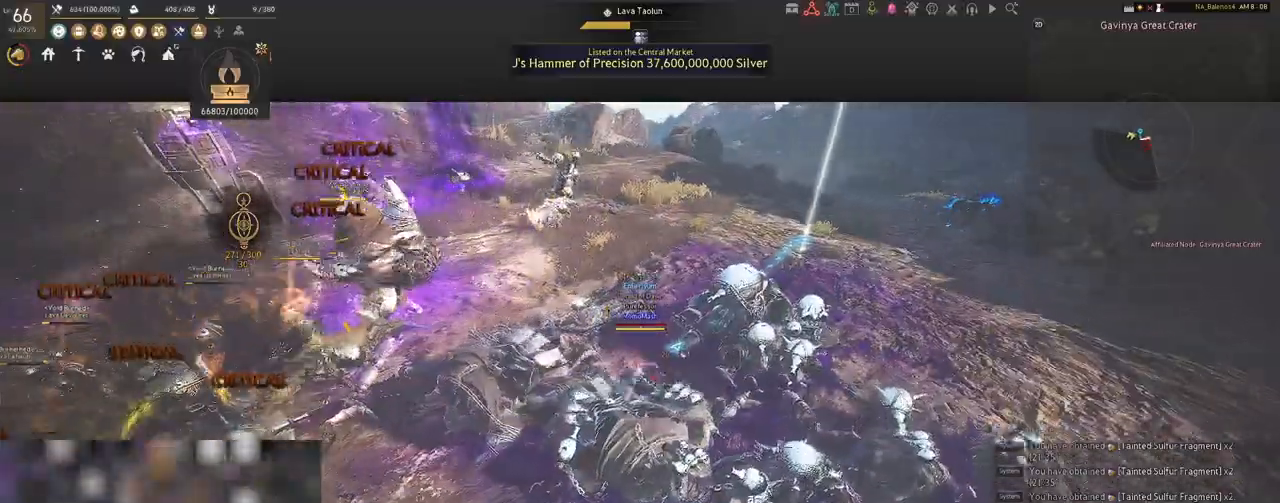
{"keys": ["d", "shift"], "mouse": [], "events": []}
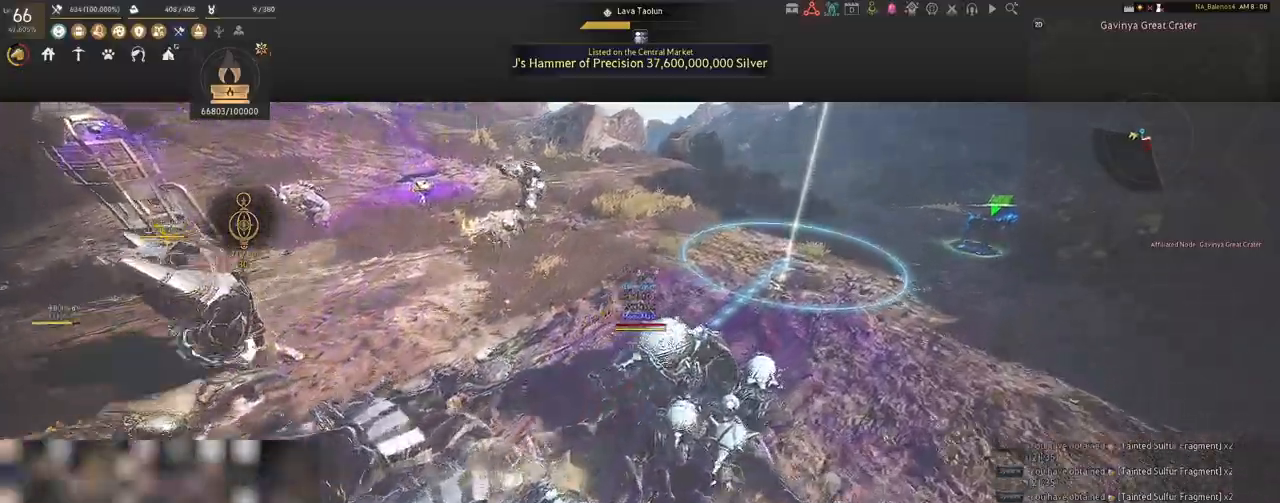
{"keys": ["d", "shift"], "mouse": [], "events": []}
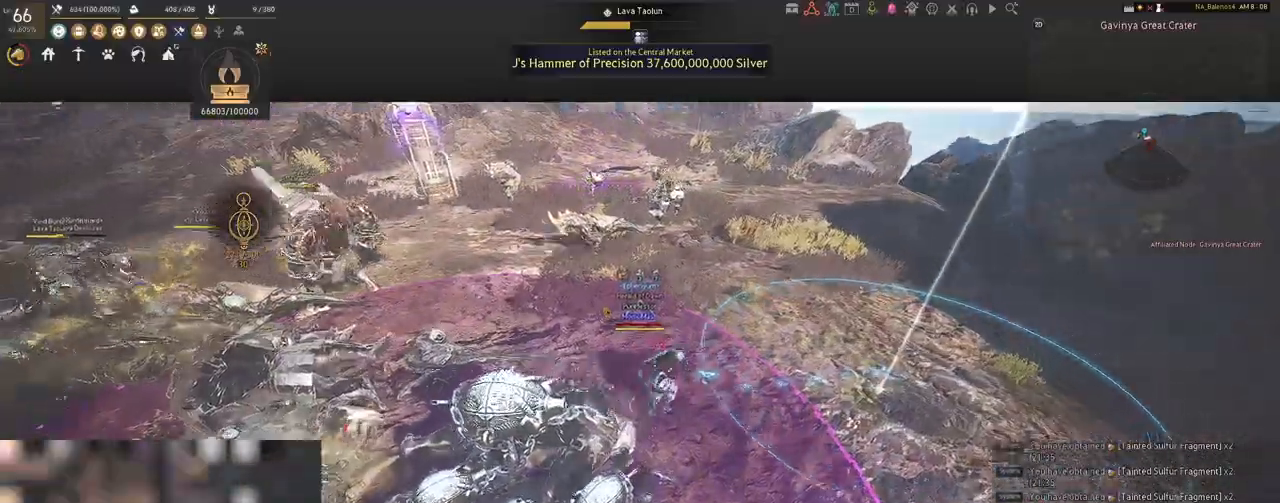
{"keys": ["d", "shift"], "mouse": [], "events": []}
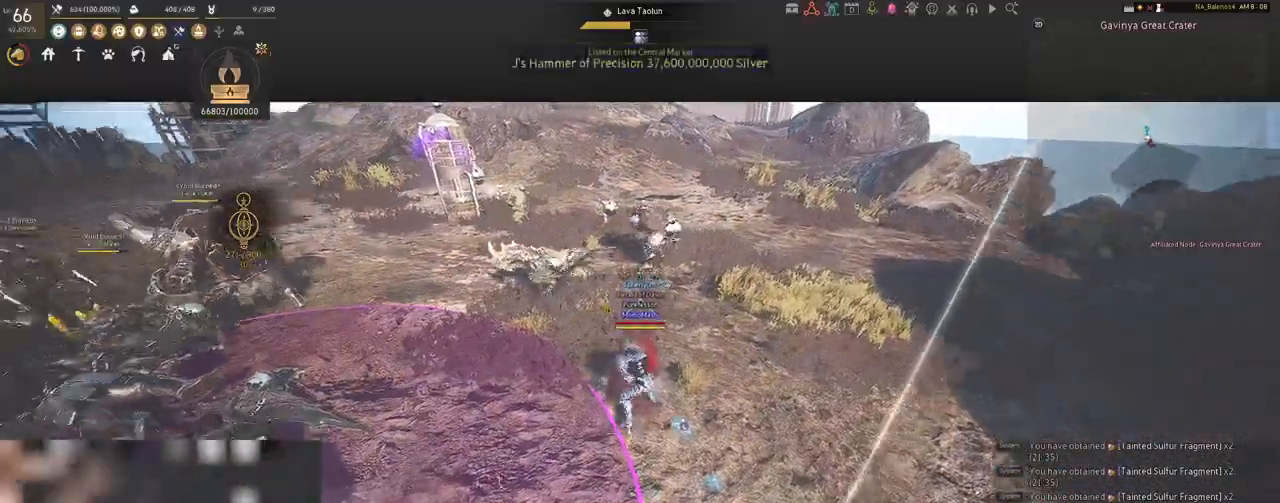
{"keys": [], "mouse": [], "events": [[267, "shift", "up"], [317, "d", "up"]]}
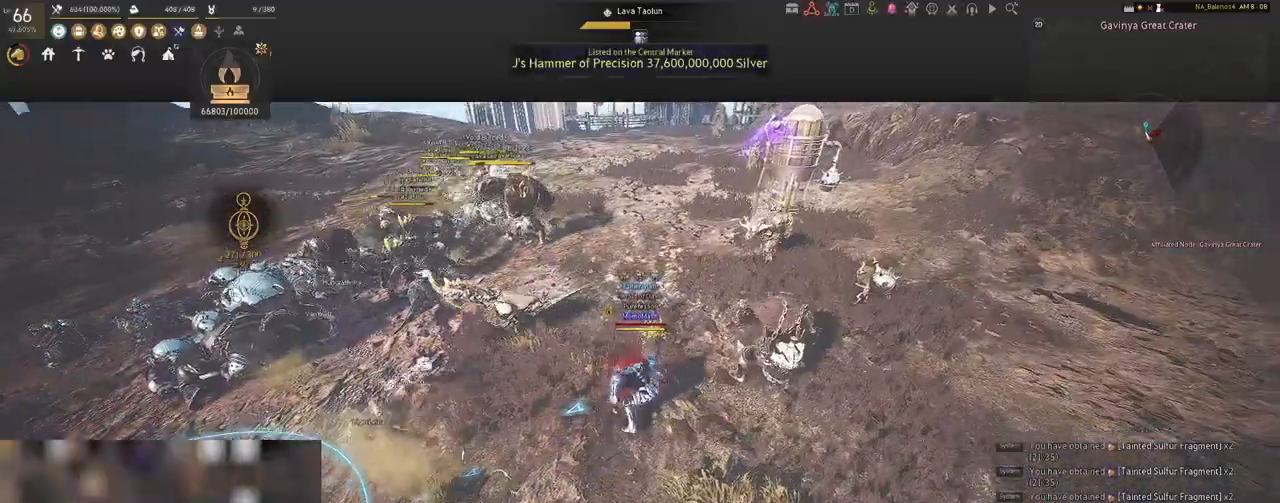
{"keys": [], "mouse": ["left"], "events": [[383, "mouse_left", "down"]]}
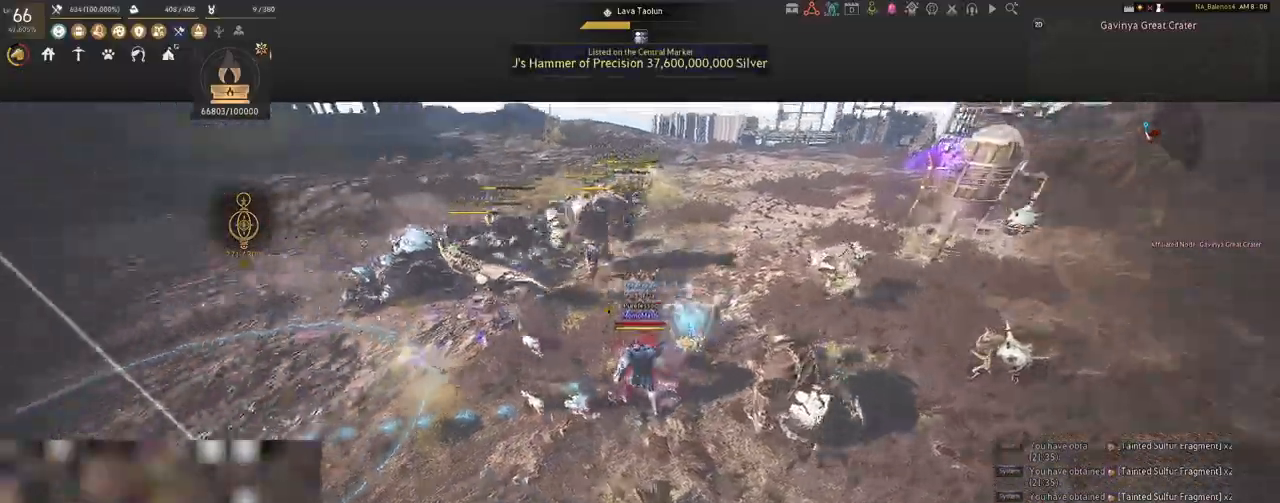
{"keys": [], "mouse": ["left"], "events": []}